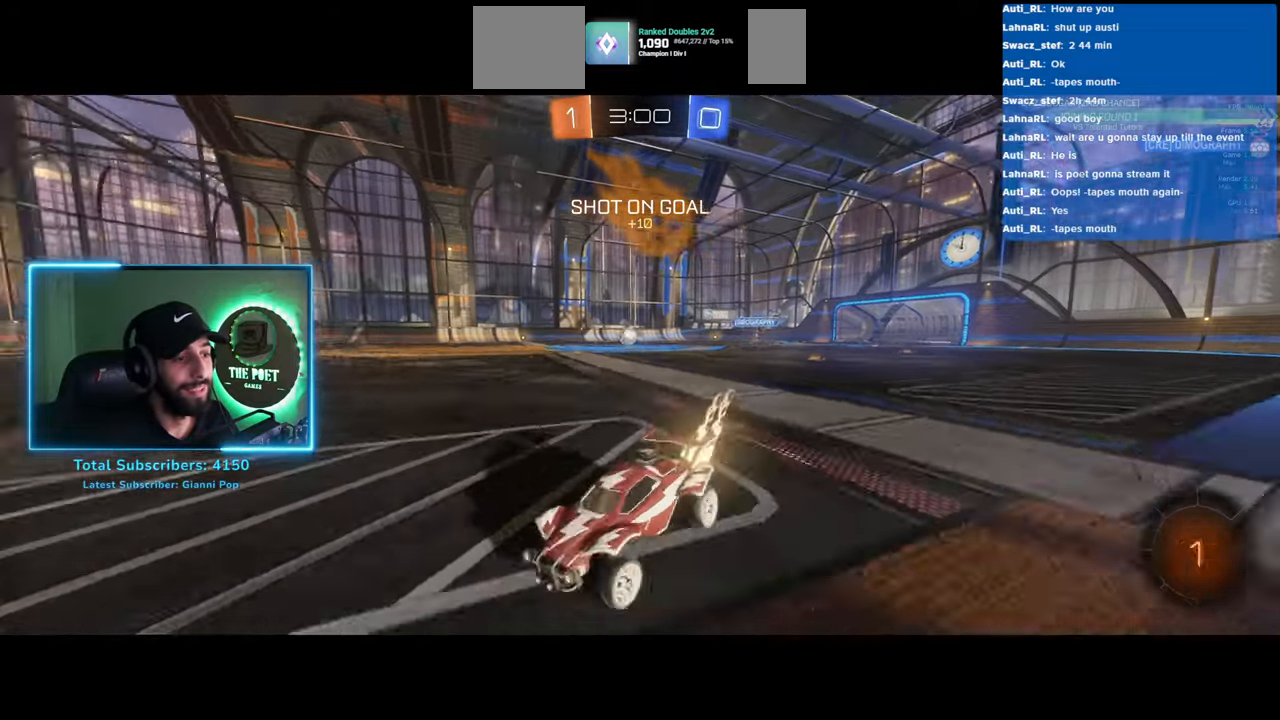
Gameplay with keyboard and mouse; each line is a JSON object with the keys and mouse buttons held at the frame after it. "events" lists presses ("down") and releases ("up") of "a", "ctrl", "d", "e", "q", "s", "shift", "space", "w", "mouse_left", "mouse_wheel", "mouse_right", "mouse_mb4" and "mouse_mb5" between this image and that frame as [ms after this image, input, new state], when the widget could be followed in between. "mouse_left", "mouse_wheel", "mouse_right", "mouse_mb4", "mouse_mb5" = the "left", "wheel", "right", "mb4", "mb5" buttons of the "mouse" list. No other keys are recorded. "wheel" means that the mouse wheel is clicked or scrolled. Mouse movement is not recorded.
{"keys": ["w"], "mouse": ["left"], "events": [[333, "d", "up"]]}
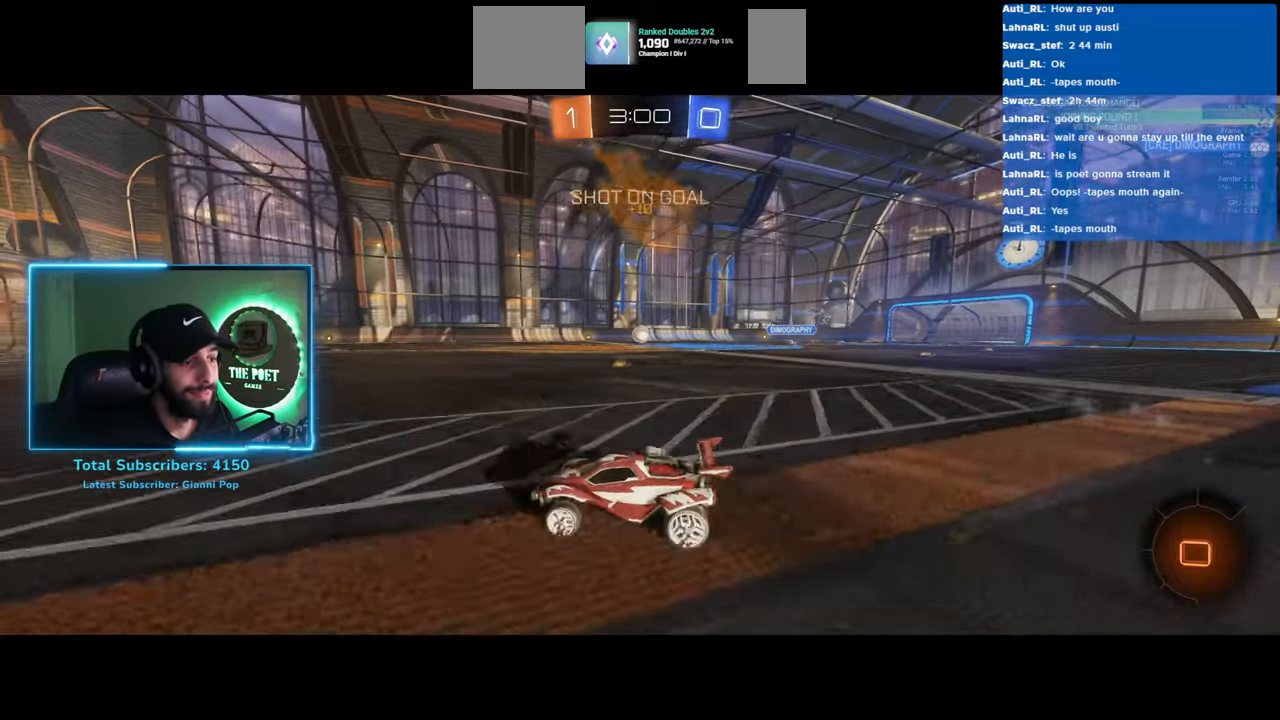
{"keys": ["w"], "mouse": ["left"], "events": [[383, "a", "down"], [500, "a", "up"]]}
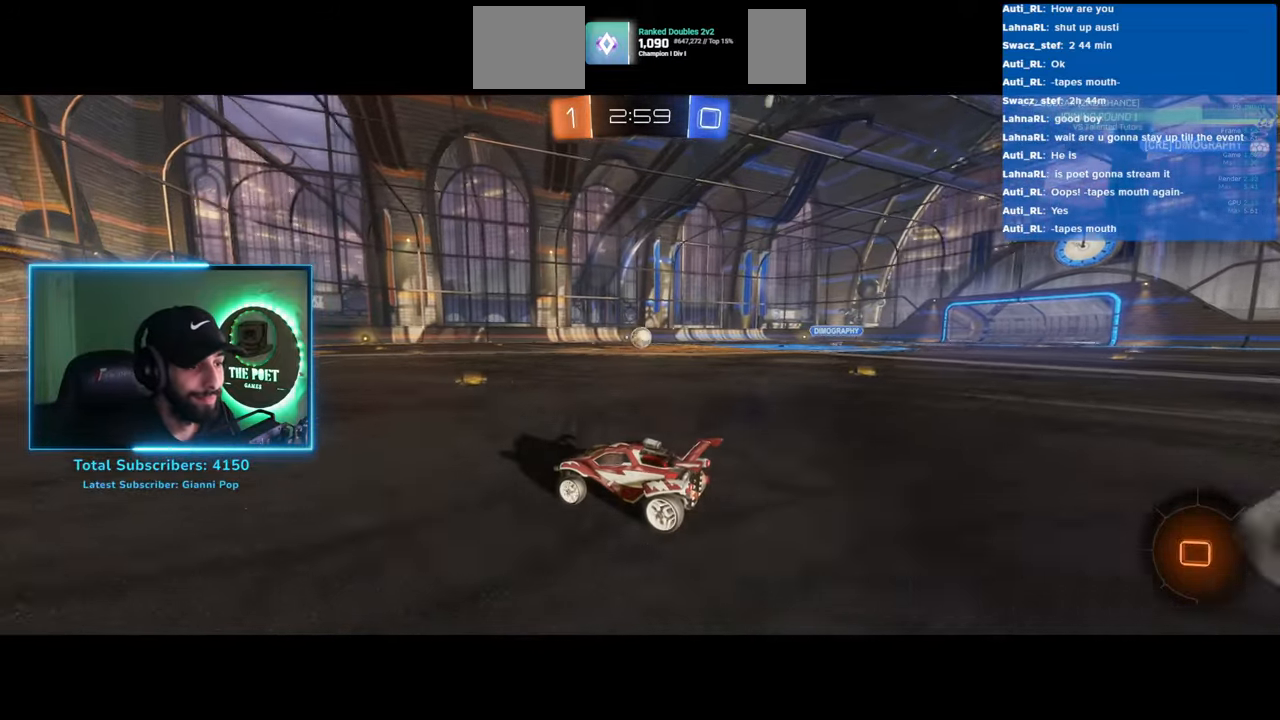
{"keys": ["d", "w"], "mouse": [], "events": [[383, "mouse_left", "up"], [450, "d", "down"]]}
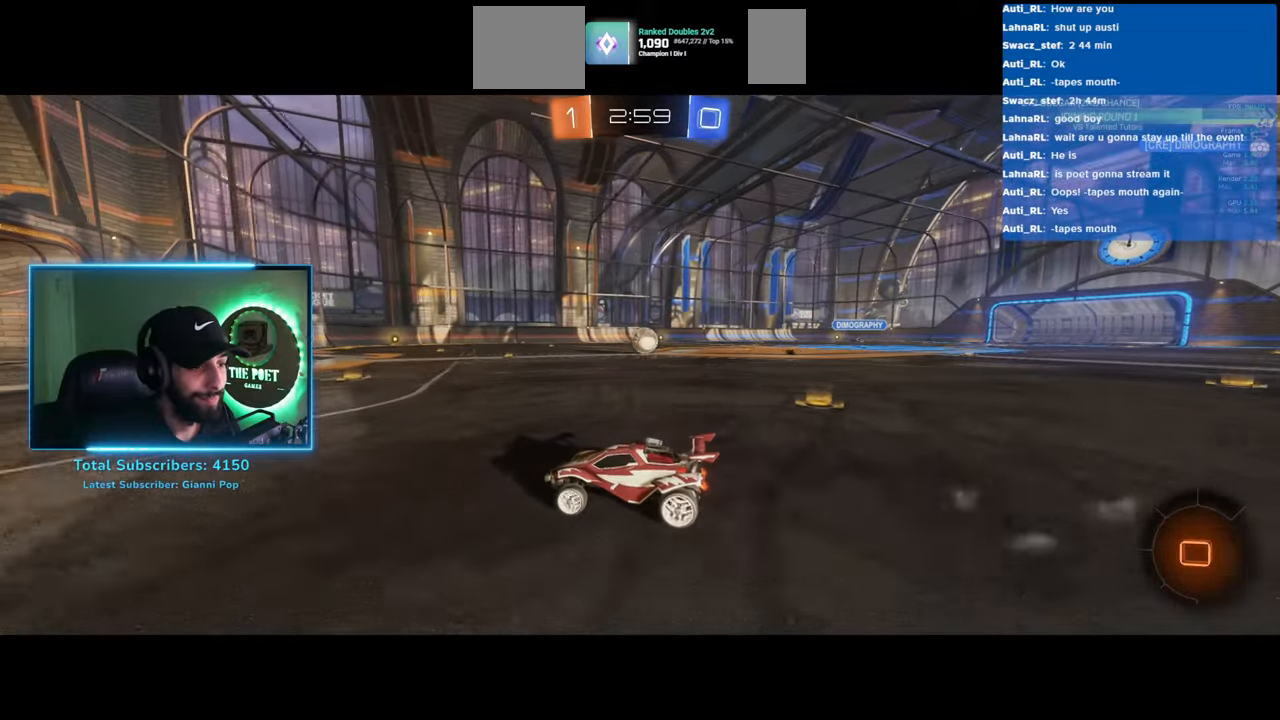
{"keys": ["d", "w"], "mouse": ["left"], "events": [[100, "d", "up"], [167, "d", "down"], [300, "d", "up"], [350, "d", "down"], [350, "mouse_left", "down"]]}
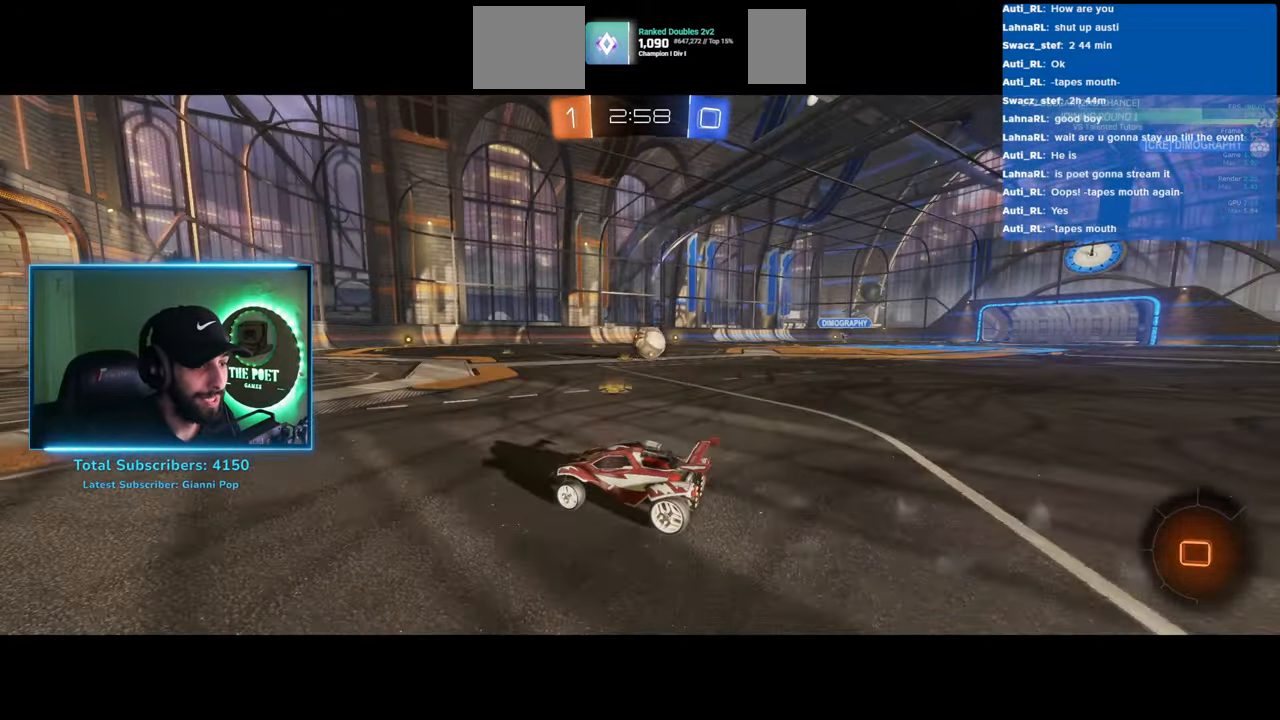
{"keys": ["a", "w"], "mouse": ["left"], "events": [[250, "a", "down"], [250, "d", "up"]]}
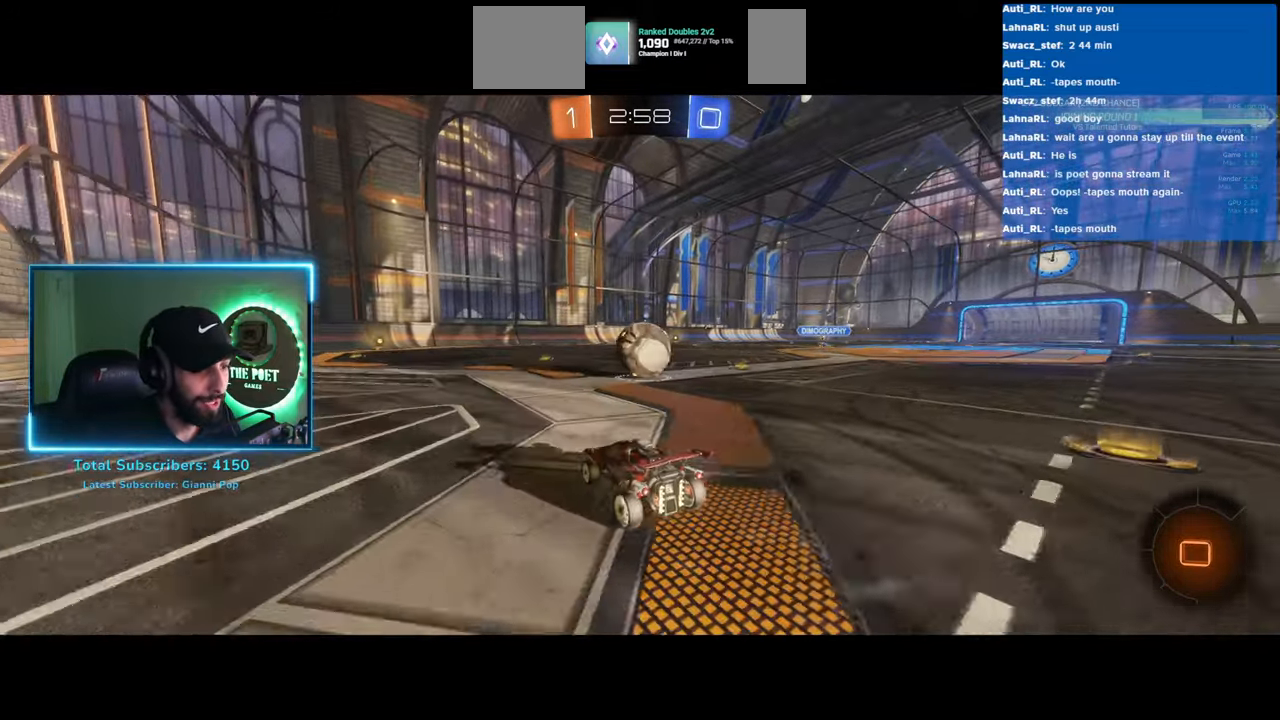
{"keys": ["w"], "mouse": ["left"], "events": [[183, "a", "up"], [250, "d", "down"], [383, "d", "up"]]}
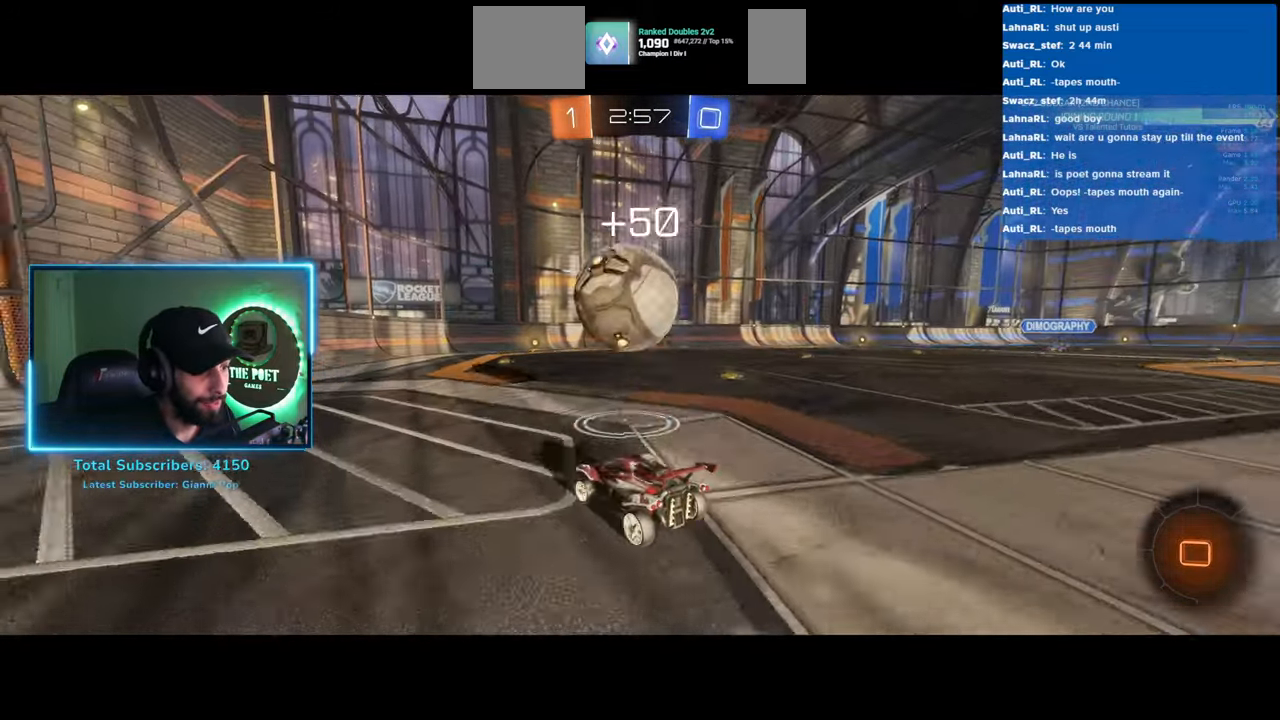
{"keys": ["w"], "mouse": ["left"], "events": [[333, "d", "down"], [417, "d", "up"]]}
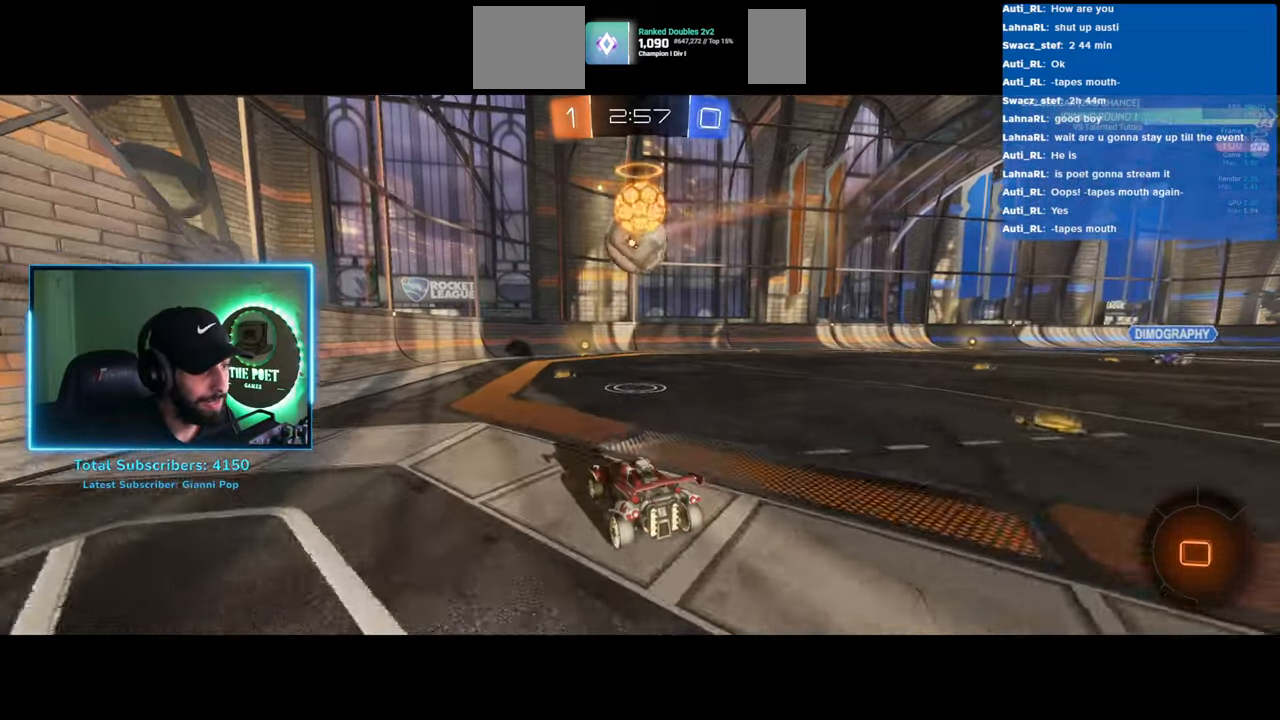
{"keys": ["w"], "mouse": ["left"], "events": []}
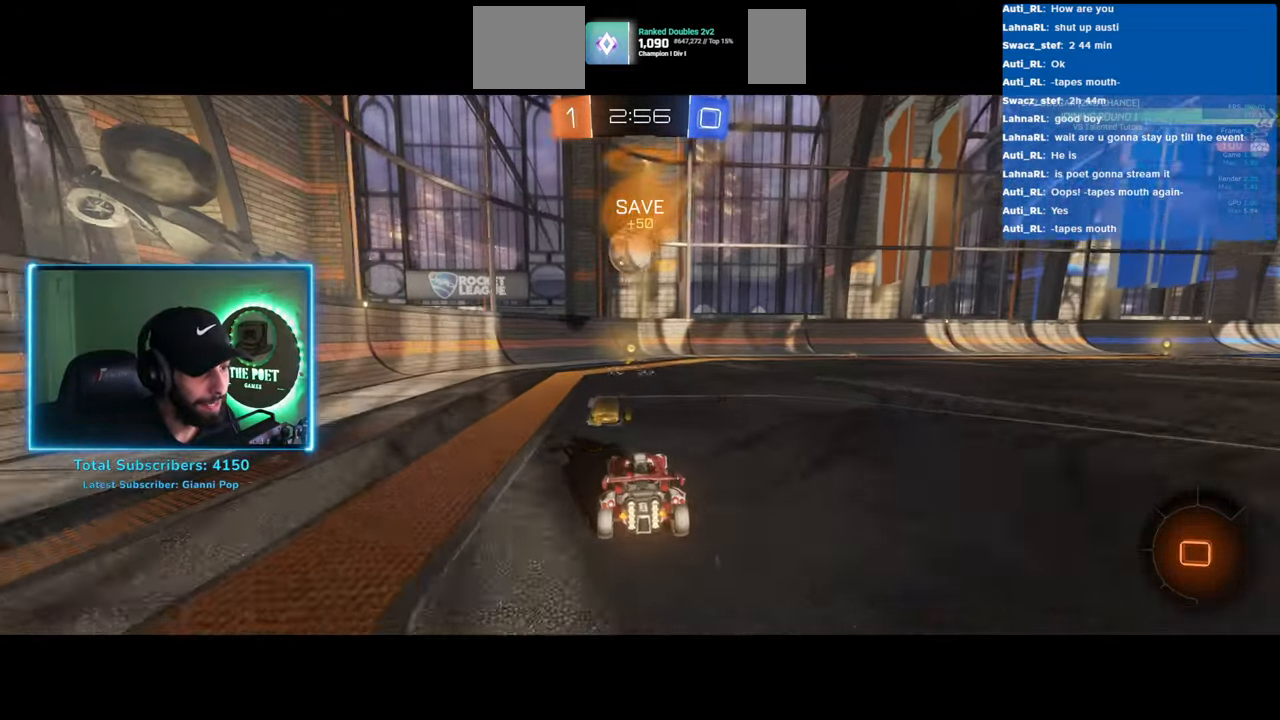
{"keys": ["d", "w"], "mouse": [], "events": [[433, "d", "down"], [433, "mouse_left", "up"]]}
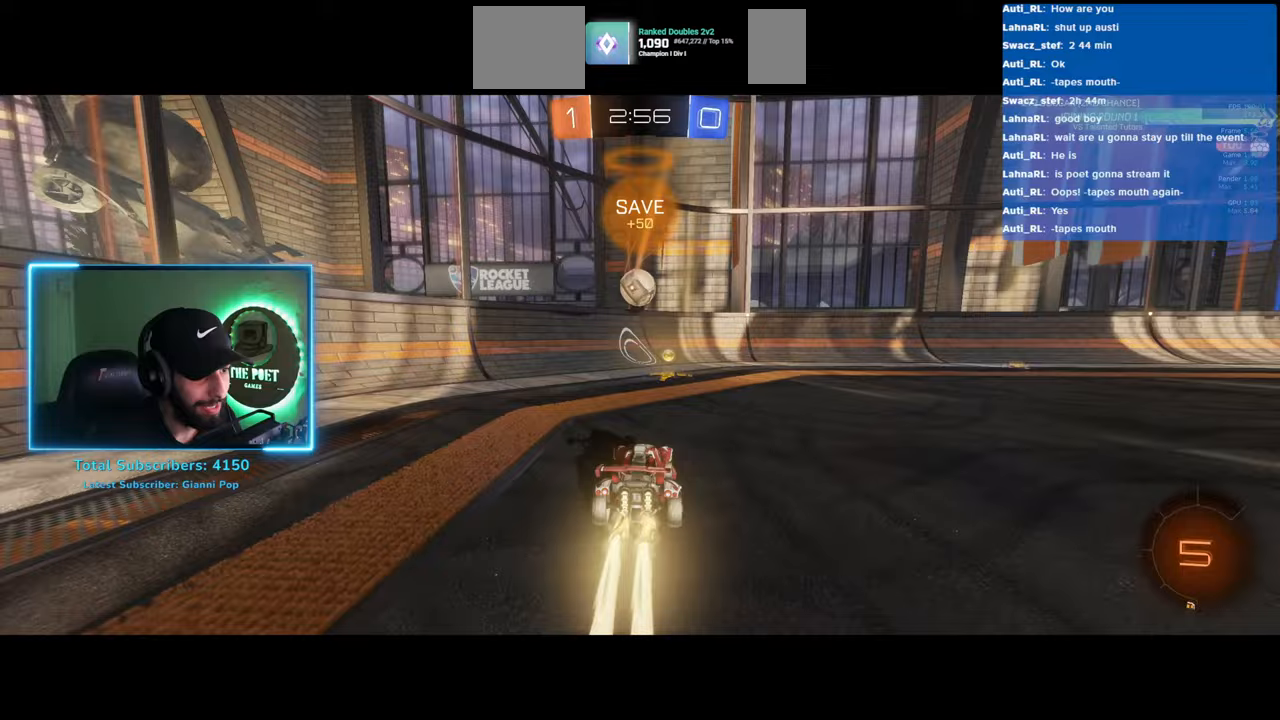
{"keys": ["d", "w"], "mouse": [], "events": [[50, "shift", "down"], [150, "shift", "up"]]}
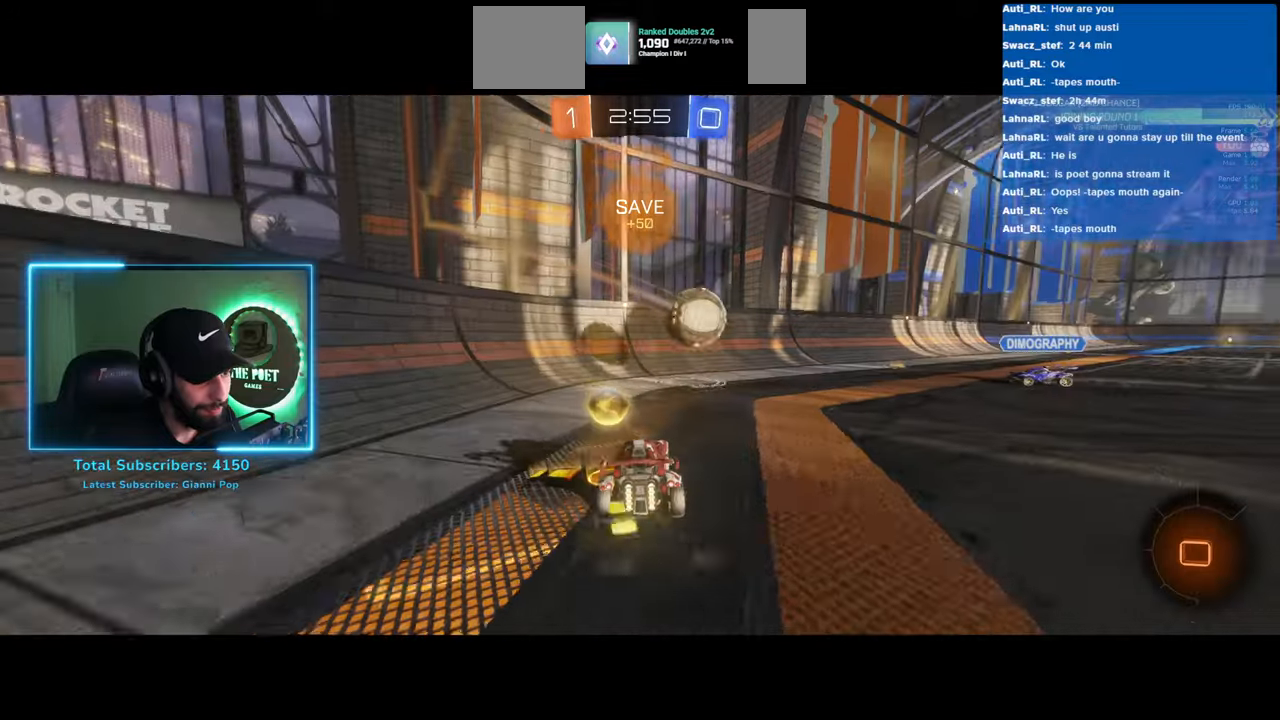
{"keys": ["a", "w"], "mouse": [], "events": [[433, "a", "down"], [450, "d", "up"]]}
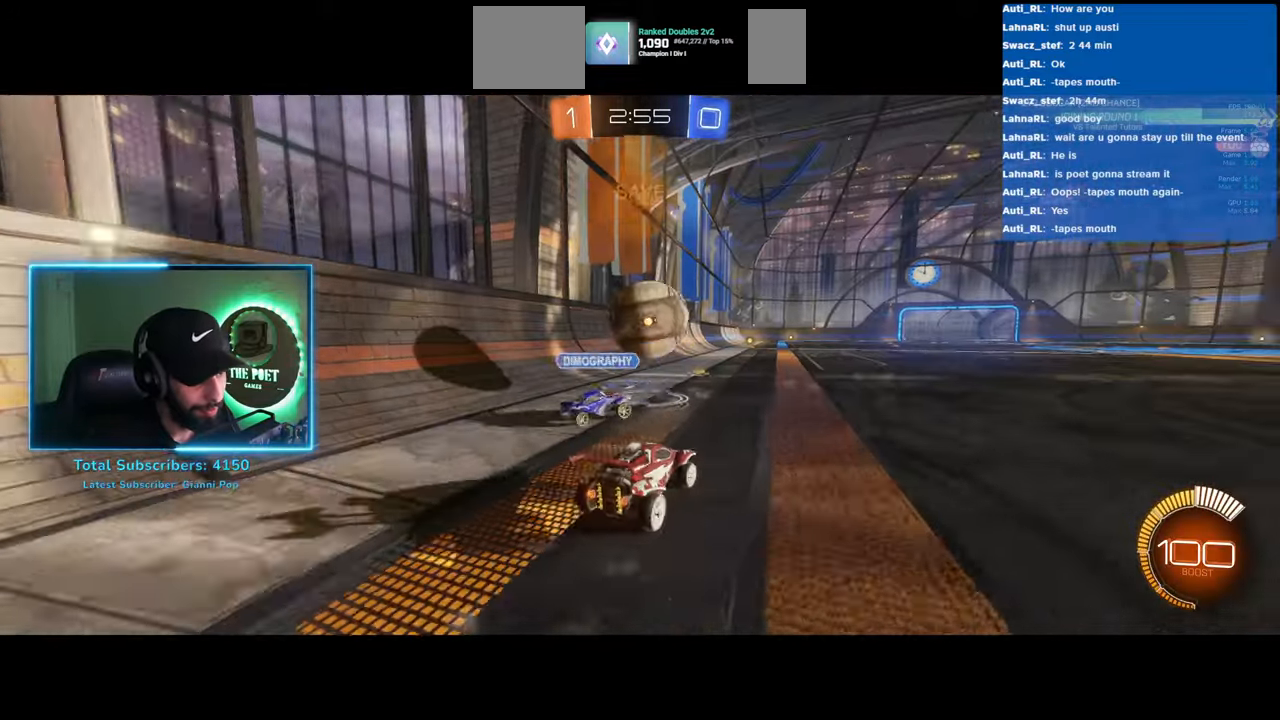
{"keys": ["a"], "mouse": [], "events": [[217, "w", "up"]]}
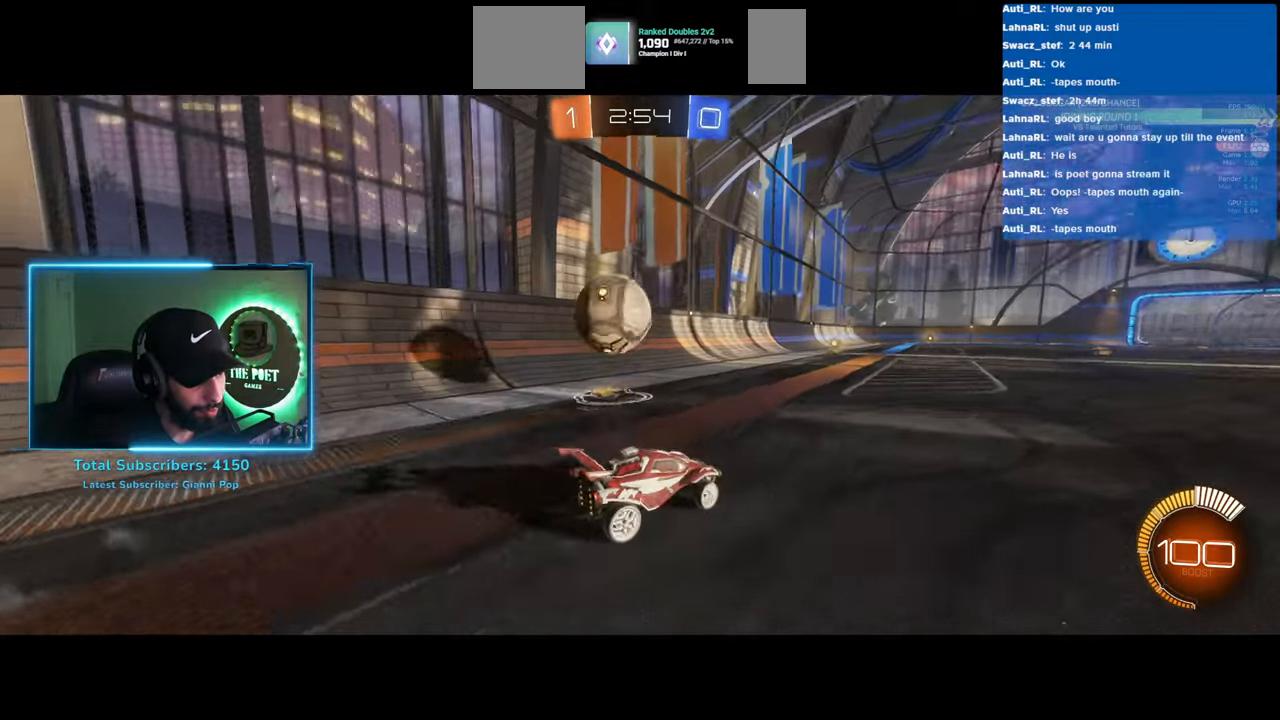
{"keys": ["d", "w"], "mouse": [], "events": [[50, "w", "down"], [150, "a", "up"], [300, "d", "down"], [417, "d", "up"], [483, "d", "down"]]}
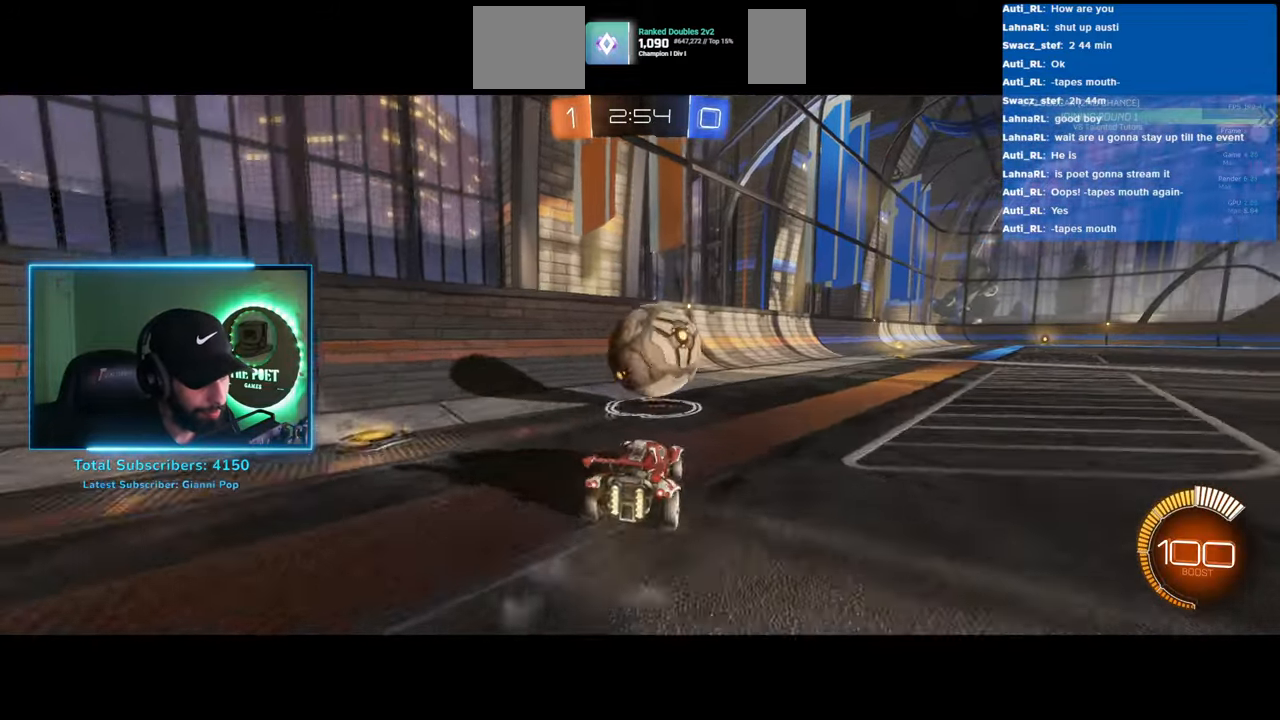
{"keys": ["w"], "mouse": ["left"], "events": [[117, "w", "up"], [417, "w", "down"], [433, "d", "up"], [483, "mouse_left", "down"]]}
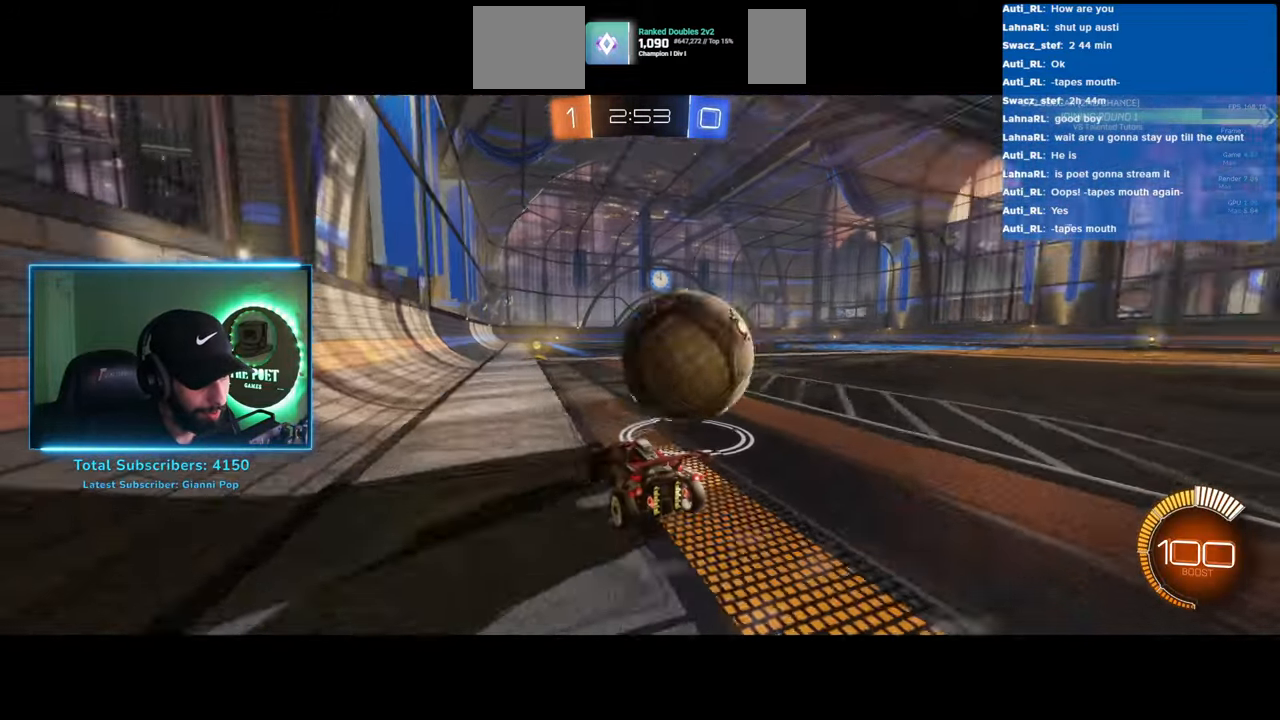
{"keys": ["w"], "mouse": ["left"], "events": [[400, "a", "down"], [500, "a", "up"]]}
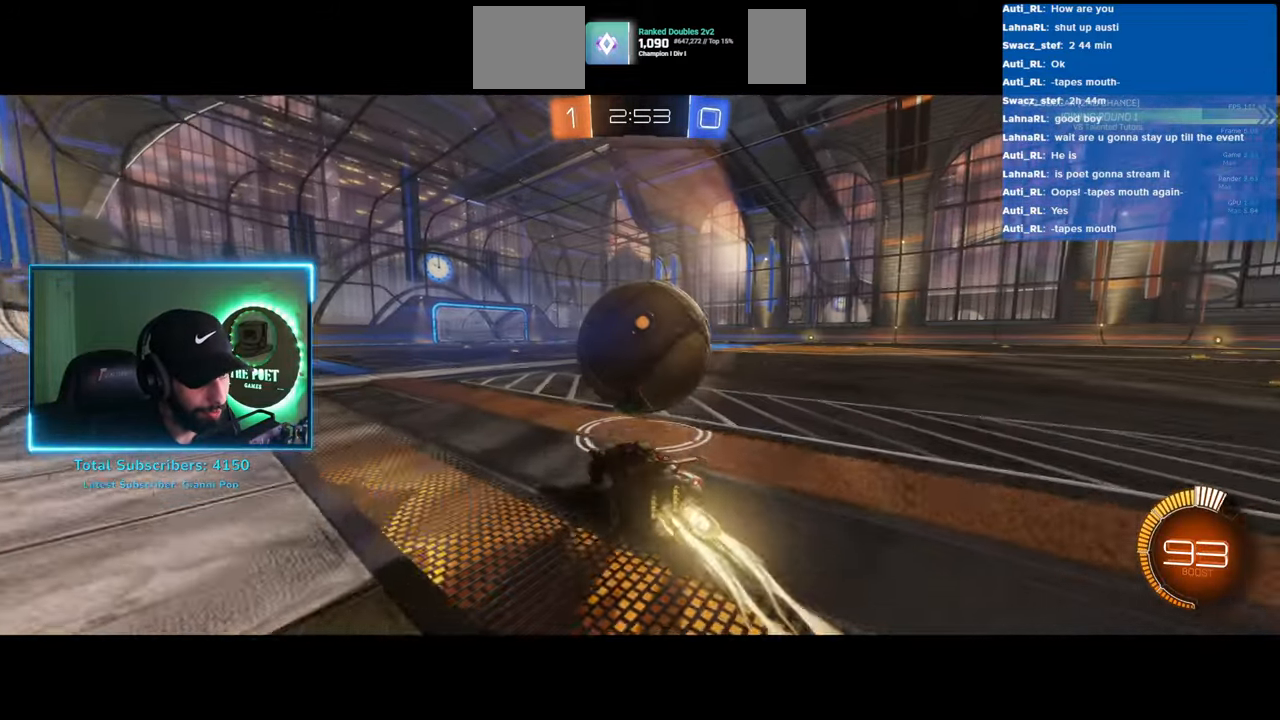
{"keys": ["d", "w"], "mouse": [], "events": [[33, "mouse_left", "up"], [483, "d", "down"]]}
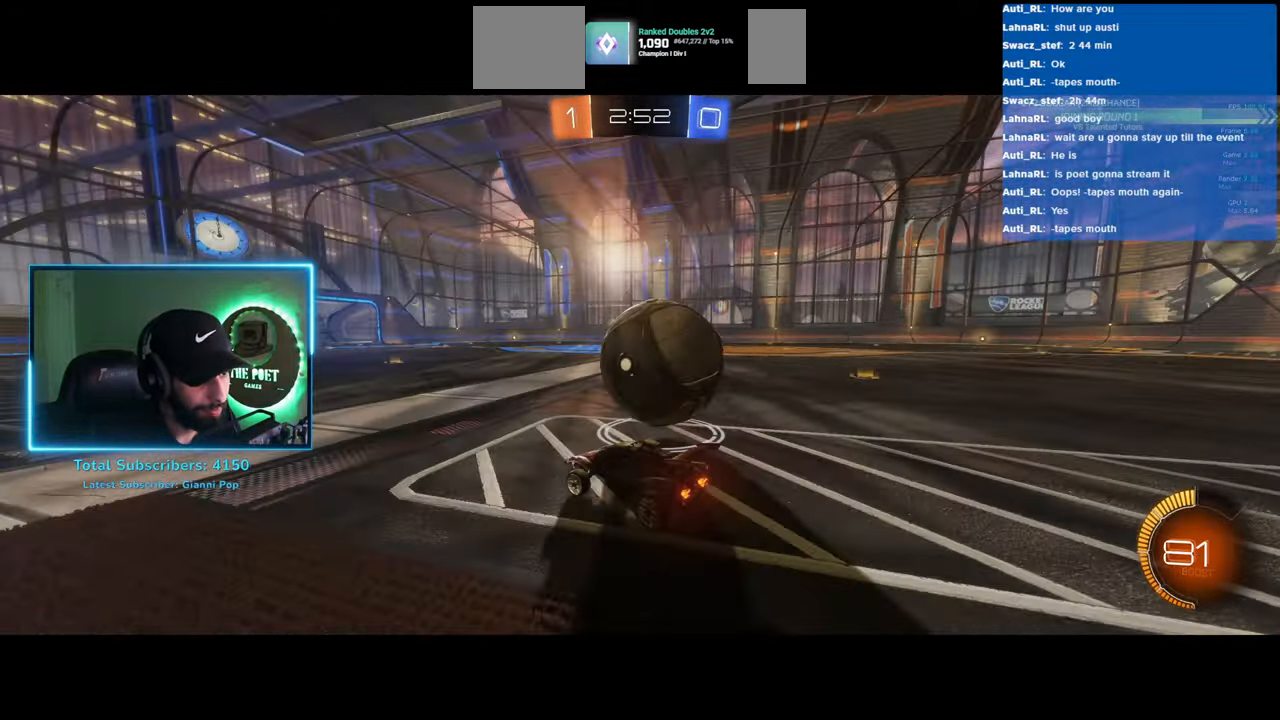
{"keys": ["w"], "mouse": ["left"], "events": [[167, "mouse_left", "down"], [483, "d", "up"]]}
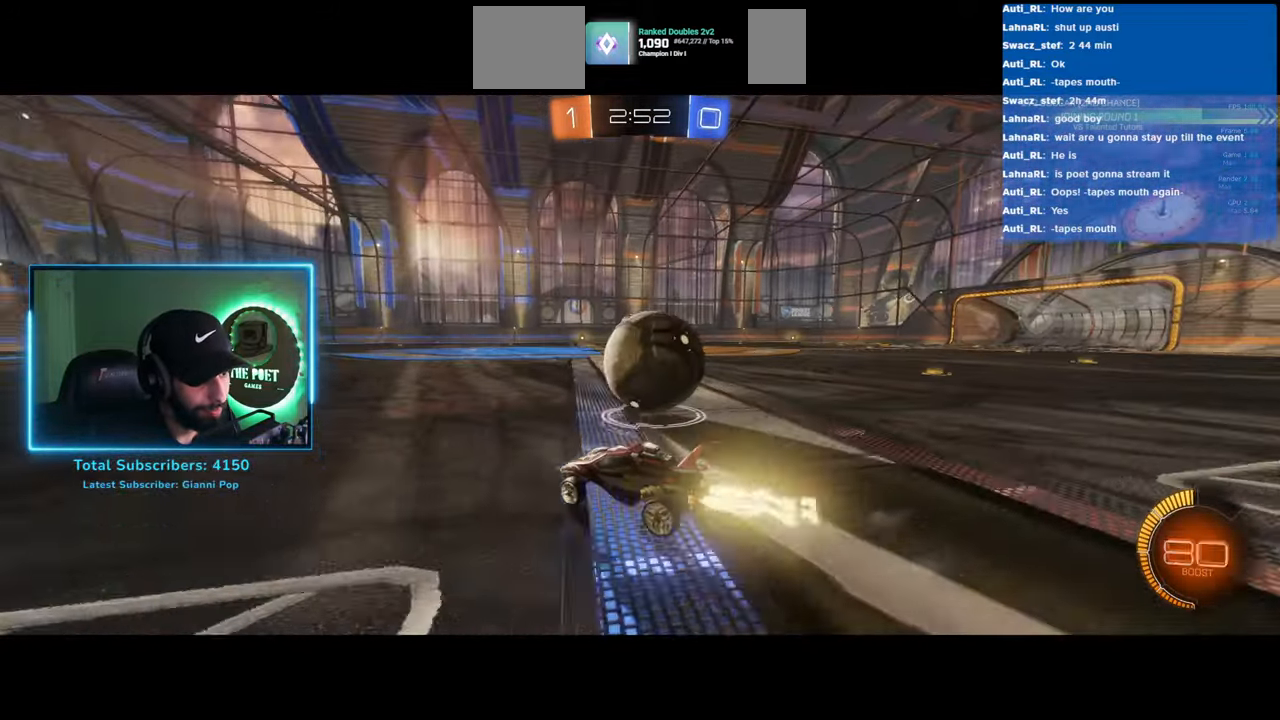
{"keys": ["w"], "mouse": ["left"], "events": [[350, "d", "down"], [450, "d", "up"]]}
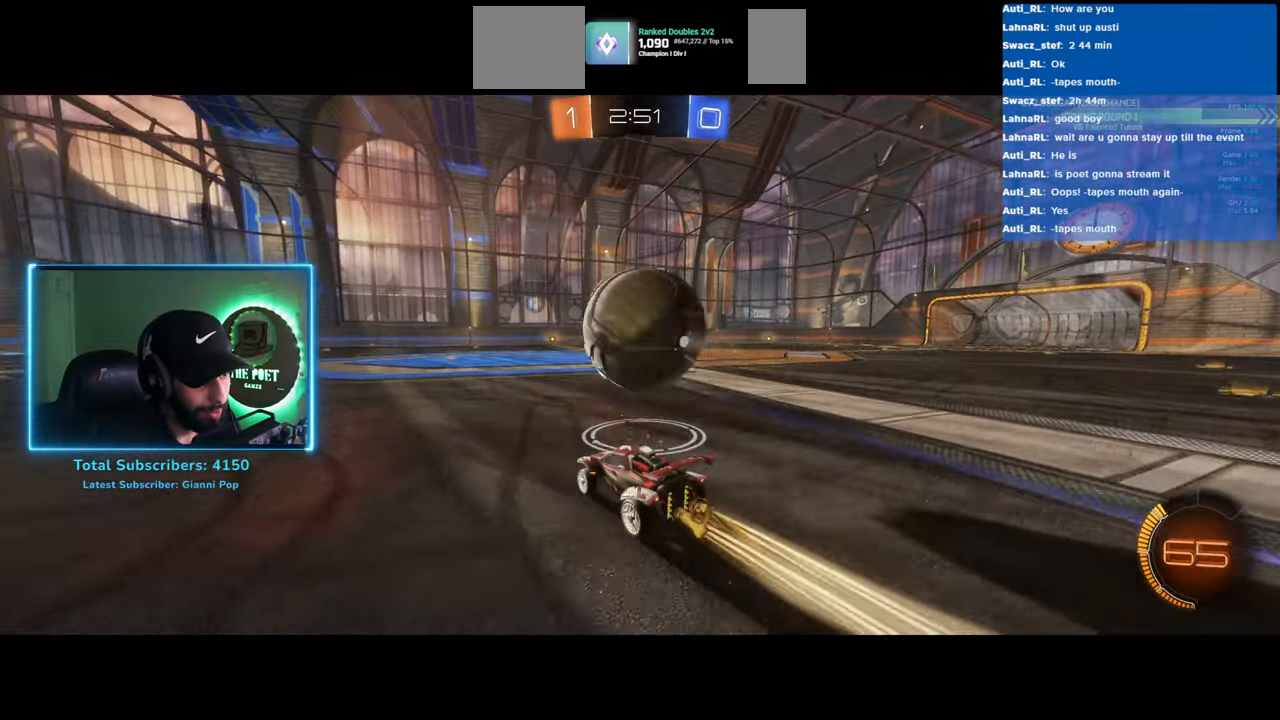
{"keys": [], "mouse": [], "events": [[50, "w", "up"], [100, "mouse_left", "up"]]}